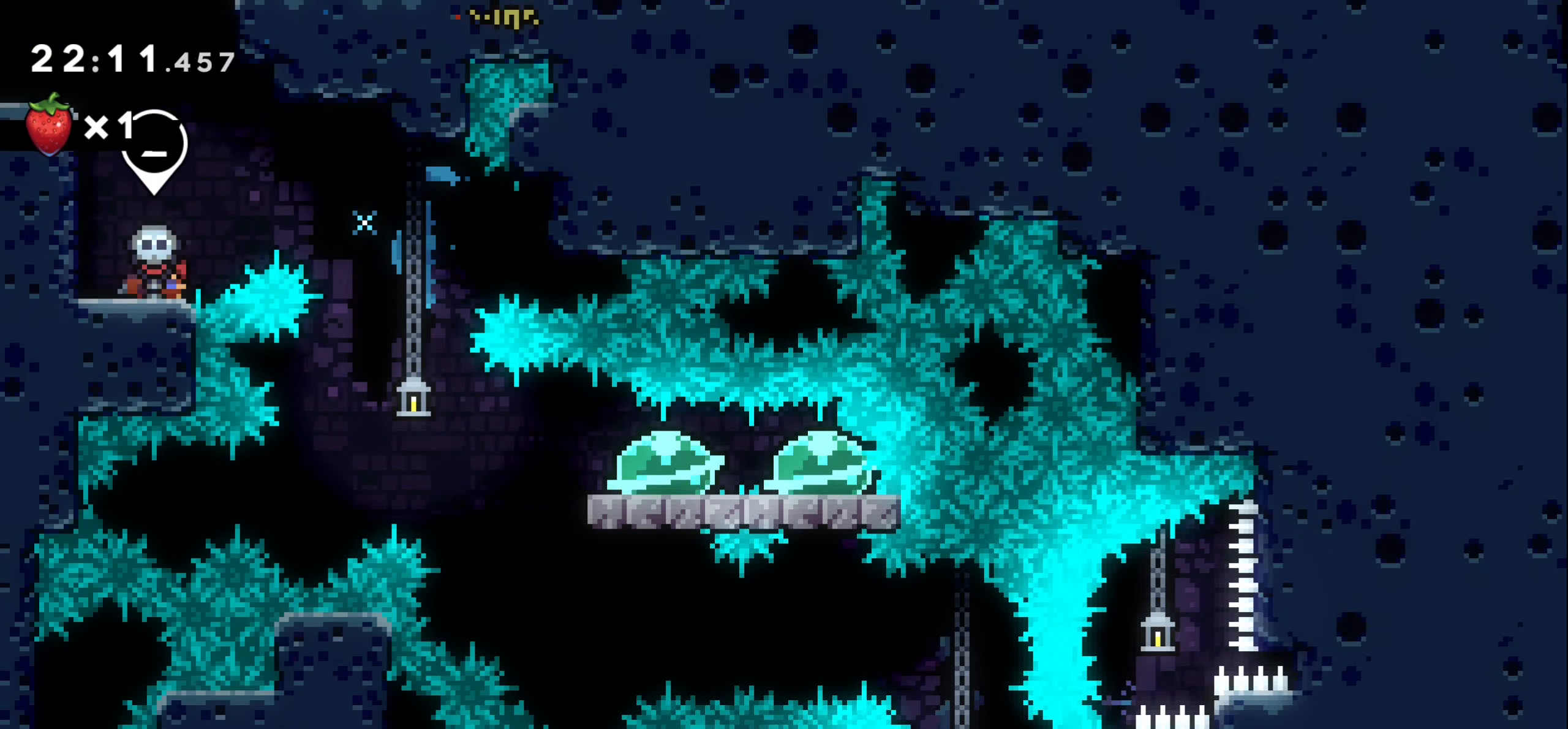
Gameplay with keyboard; each line is a JSON object with the keys held at the frame after it. "events" lists presses ("down") and releases ("up") of "dash", "demo", "down", "grab", "jump1", "jump2", "left", "right" and "up" between this image and that frame as [ms after this image, input, new state], when the widget could be followed in between. No other keys are recorded. Mouse input is not recorded. Key names are as the overlay labels them; some are game actions (e.g. jump) rather than physical keys.
{"keys": ["down"], "events": [[17, "down", "up"], [84, "down", "down"], [150, "down", "up"], [217, "down", "down"], [284, "down", "up"], [367, "down", "down"], [417, "down", "up"], [500, "down", "down"]]}
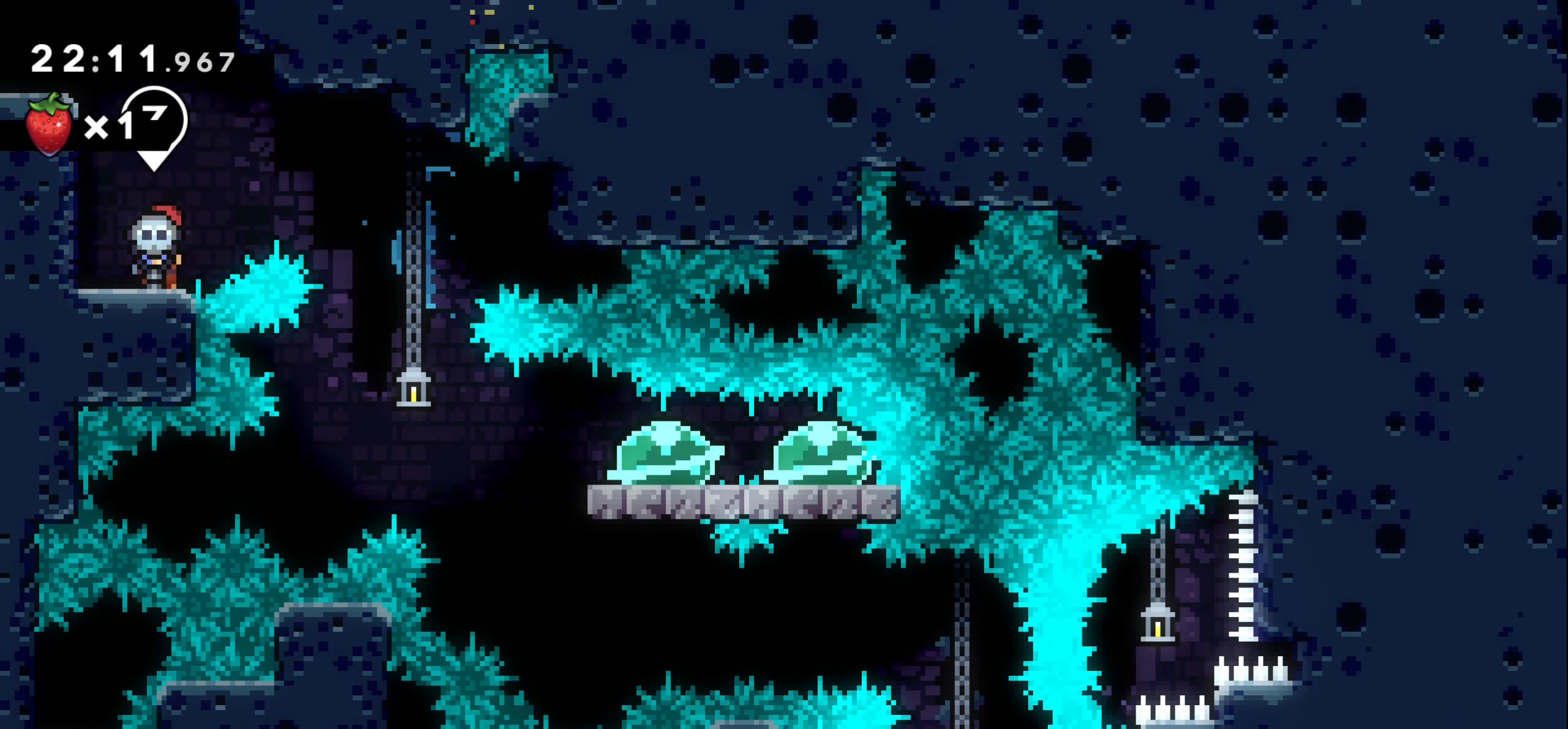
{"keys": [], "events": [[84, "down", "up"], [117, "down", "down"], [200, "down", "up"]]}
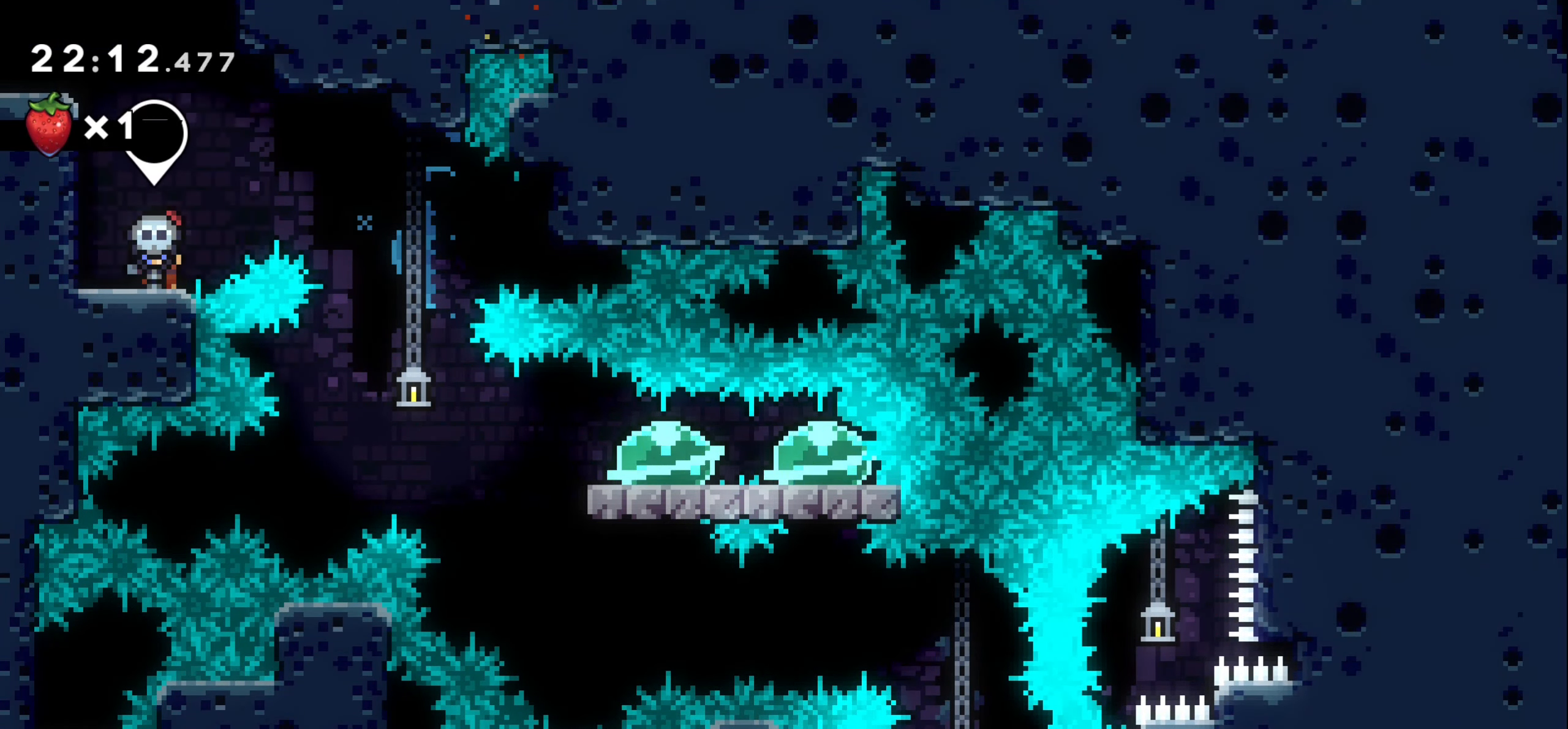
{"keys": ["right"], "events": [[150, "right", "down"], [184, "jump1", "down"], [450, "jump1", "up"]]}
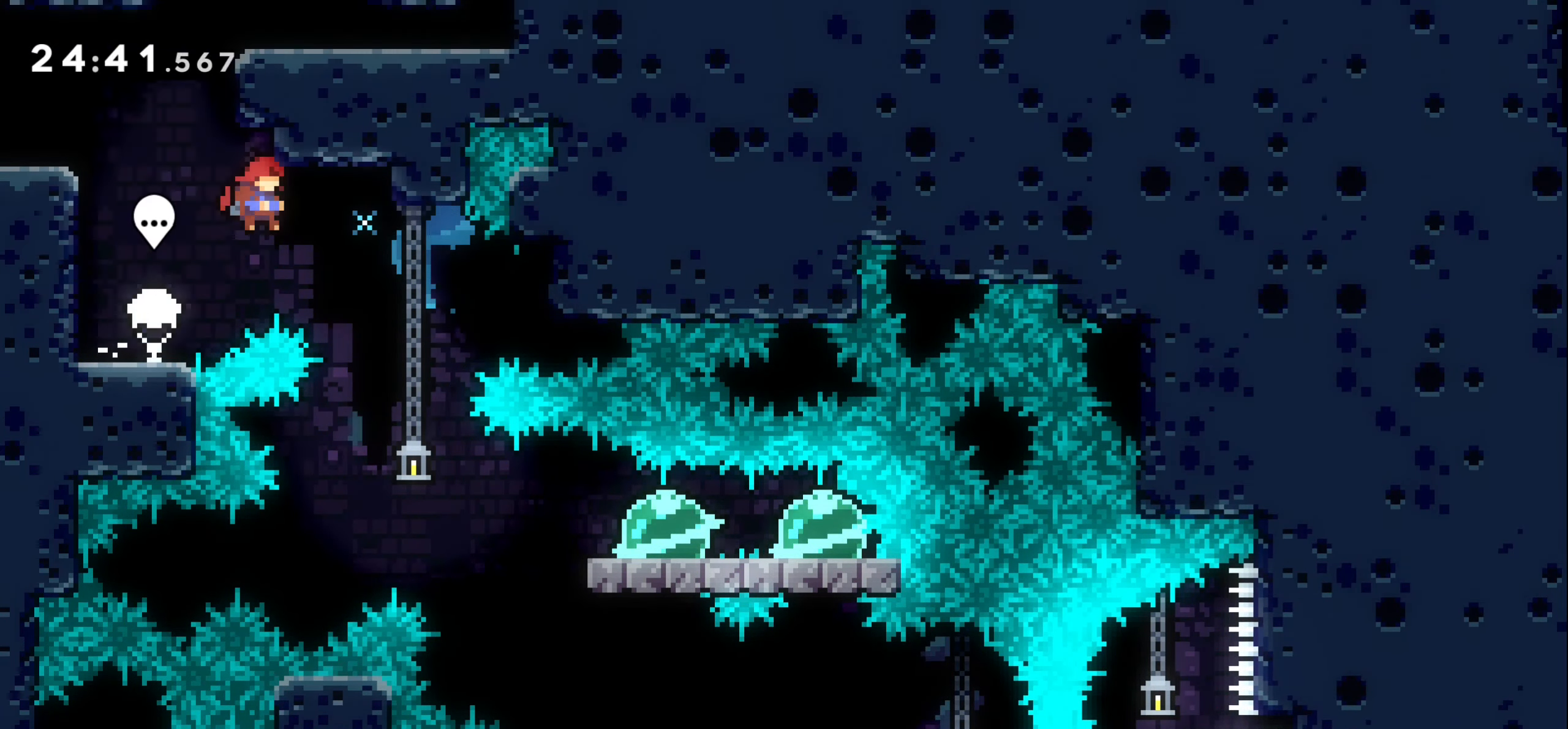
{"keys": ["dash", "right"], "events": [[450, "dash", "down"]]}
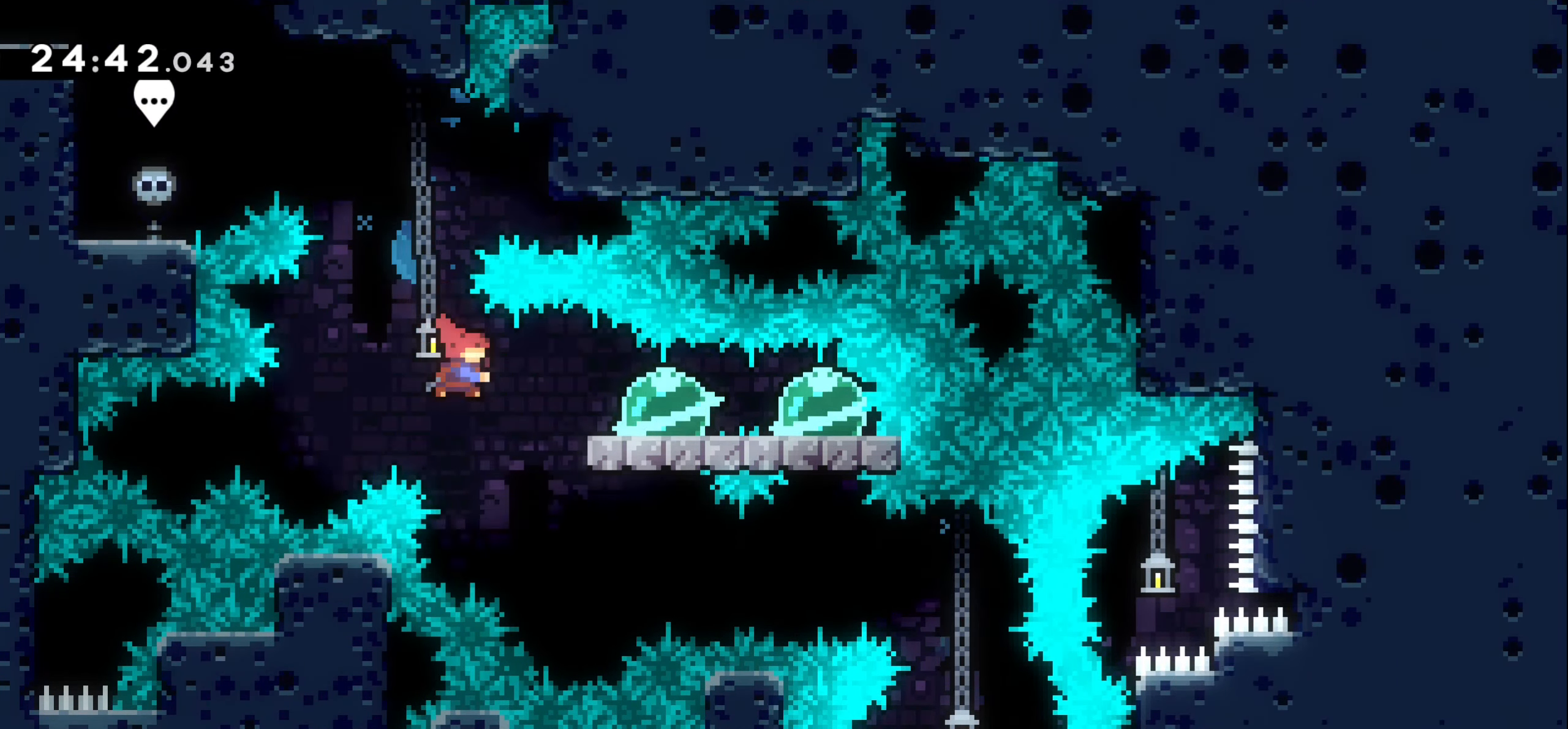
{"keys": [], "events": [[84, "dash", "up"], [184, "dash", "down"], [284, "dash", "up"], [300, "right", "up"]]}
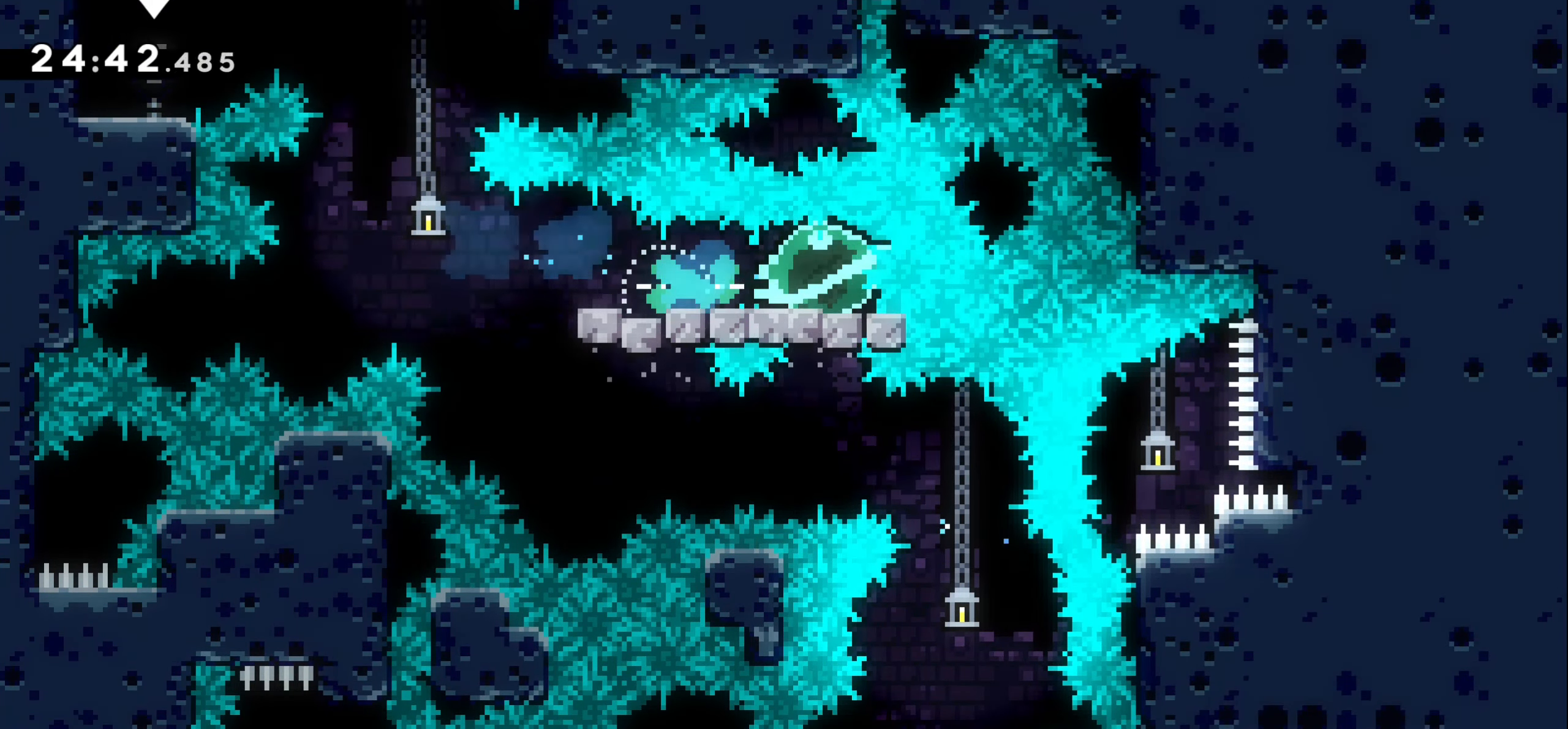
{"keys": [], "events": []}
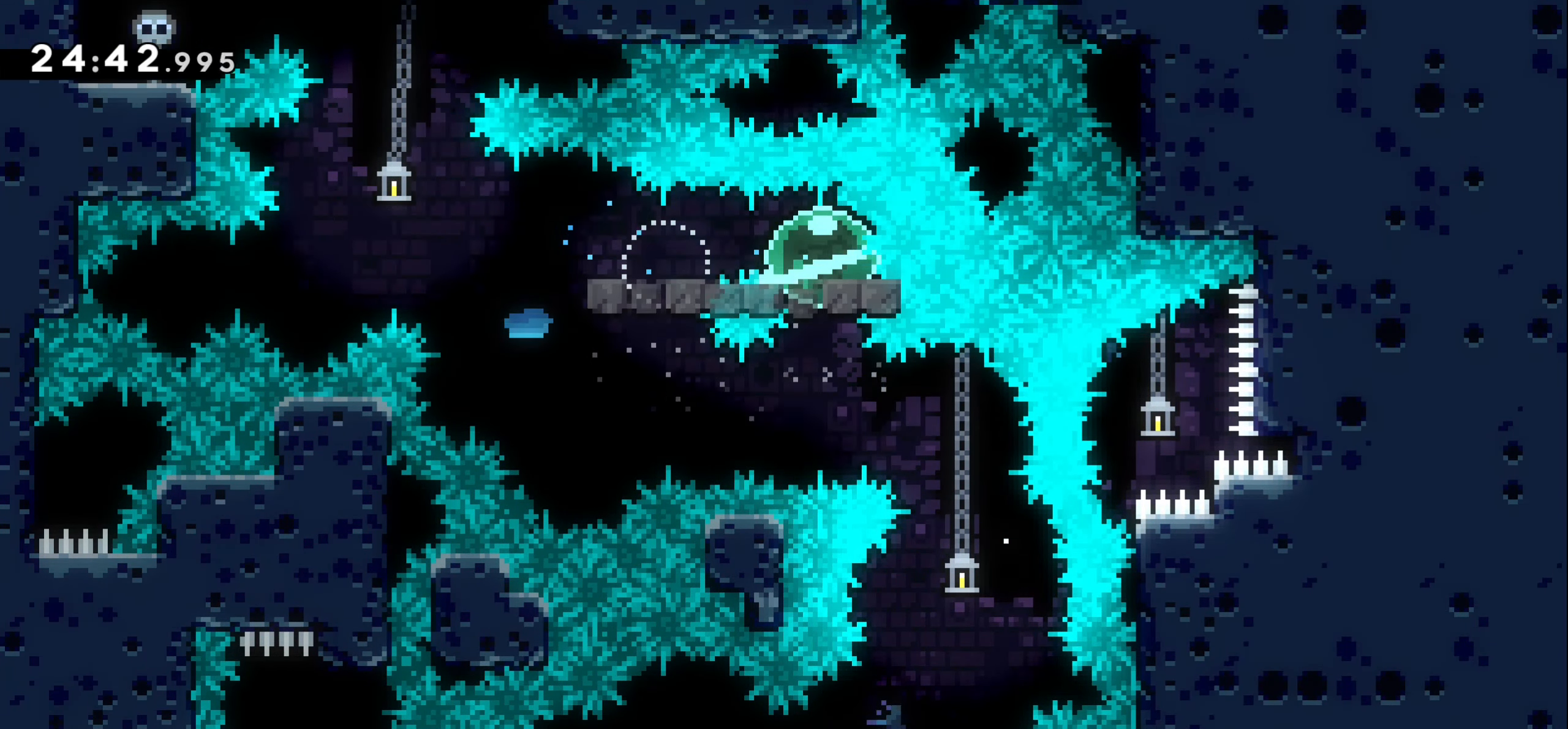
{"keys": [], "events": []}
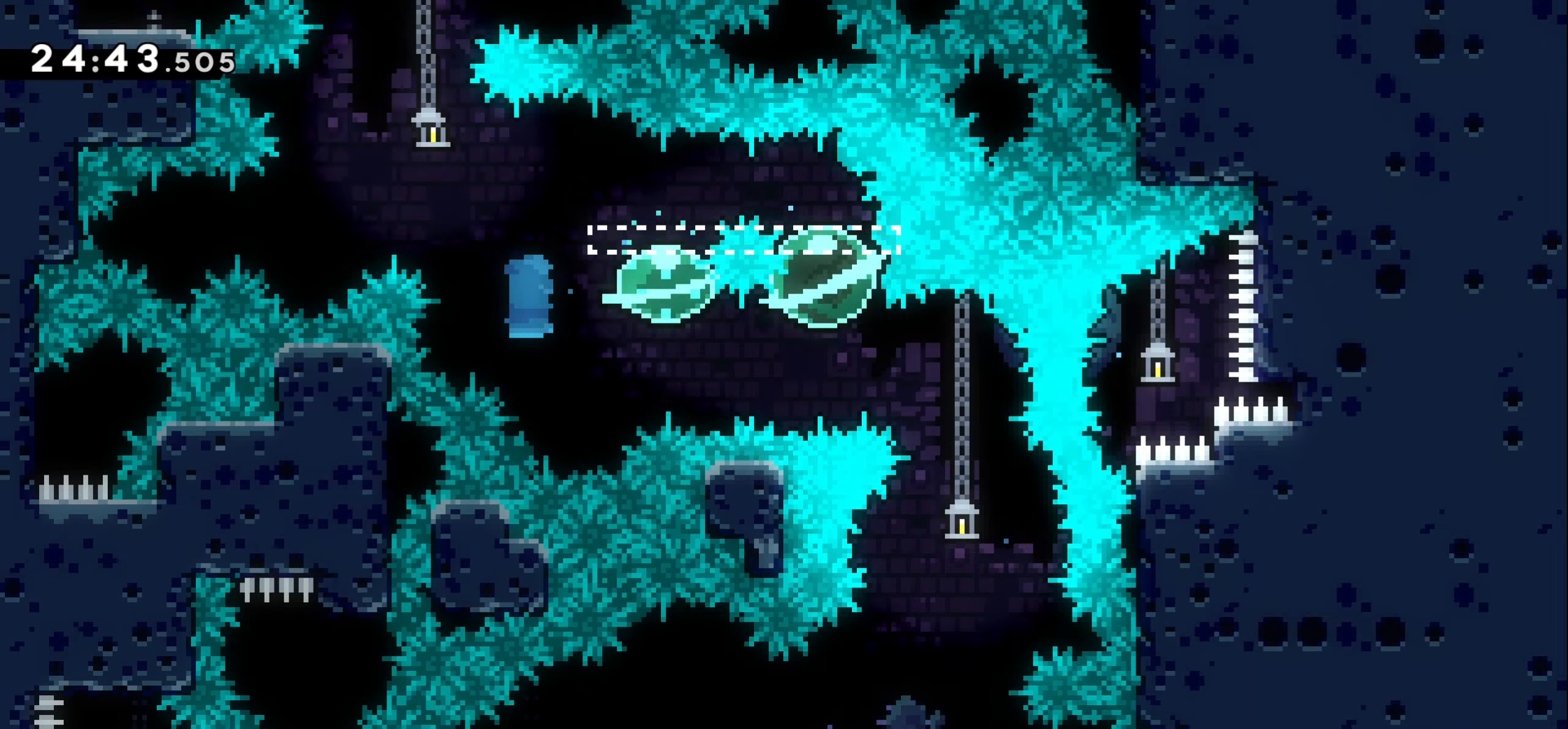
{"keys": ["dash", "right"], "events": [[266, "left", "down"], [283, "dash", "down"], [400, "dash", "up"], [416, "left", "up"], [450, "right", "down"], [483, "dash", "down"]]}
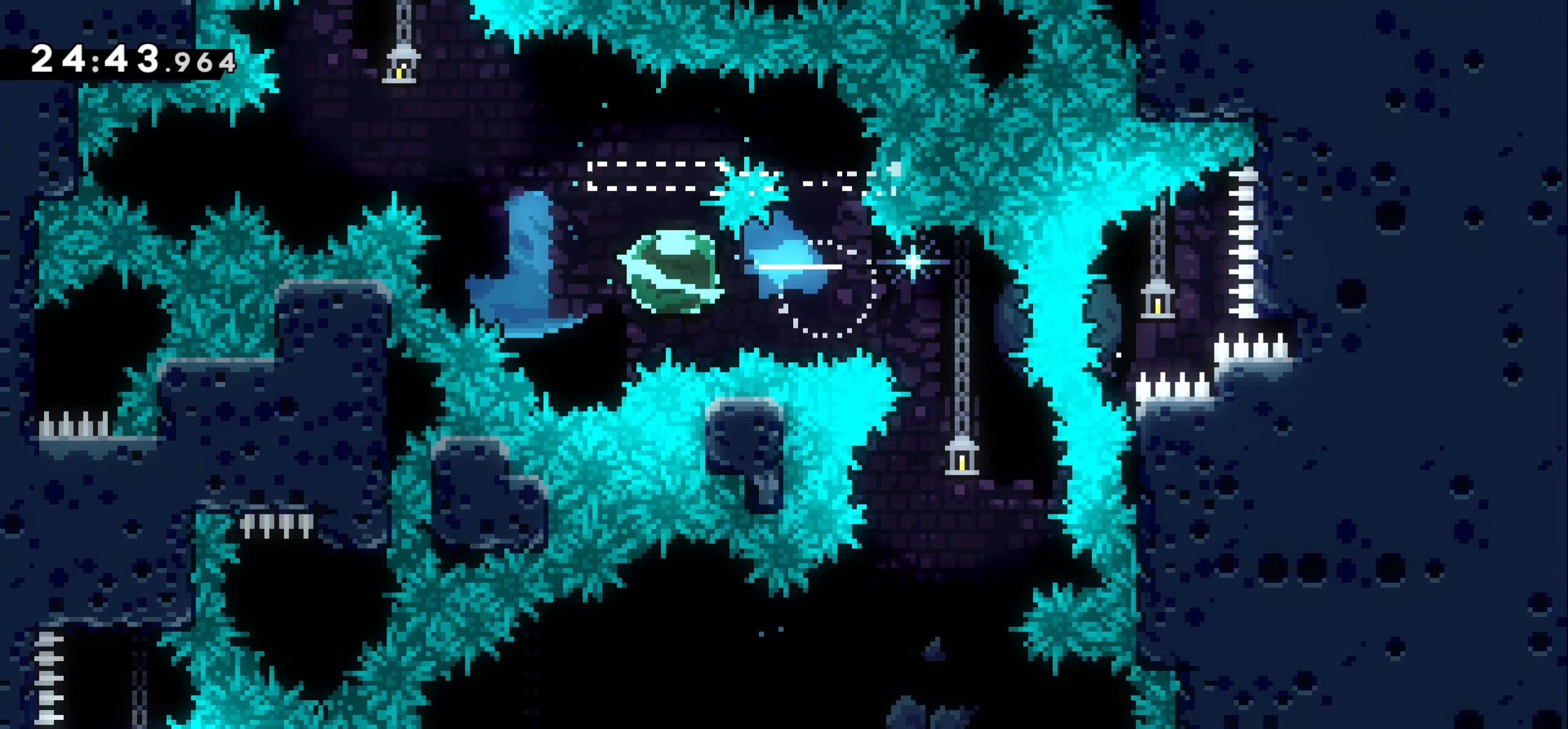
{"keys": [], "events": [[100, "dash", "up"], [166, "right", "up"]]}
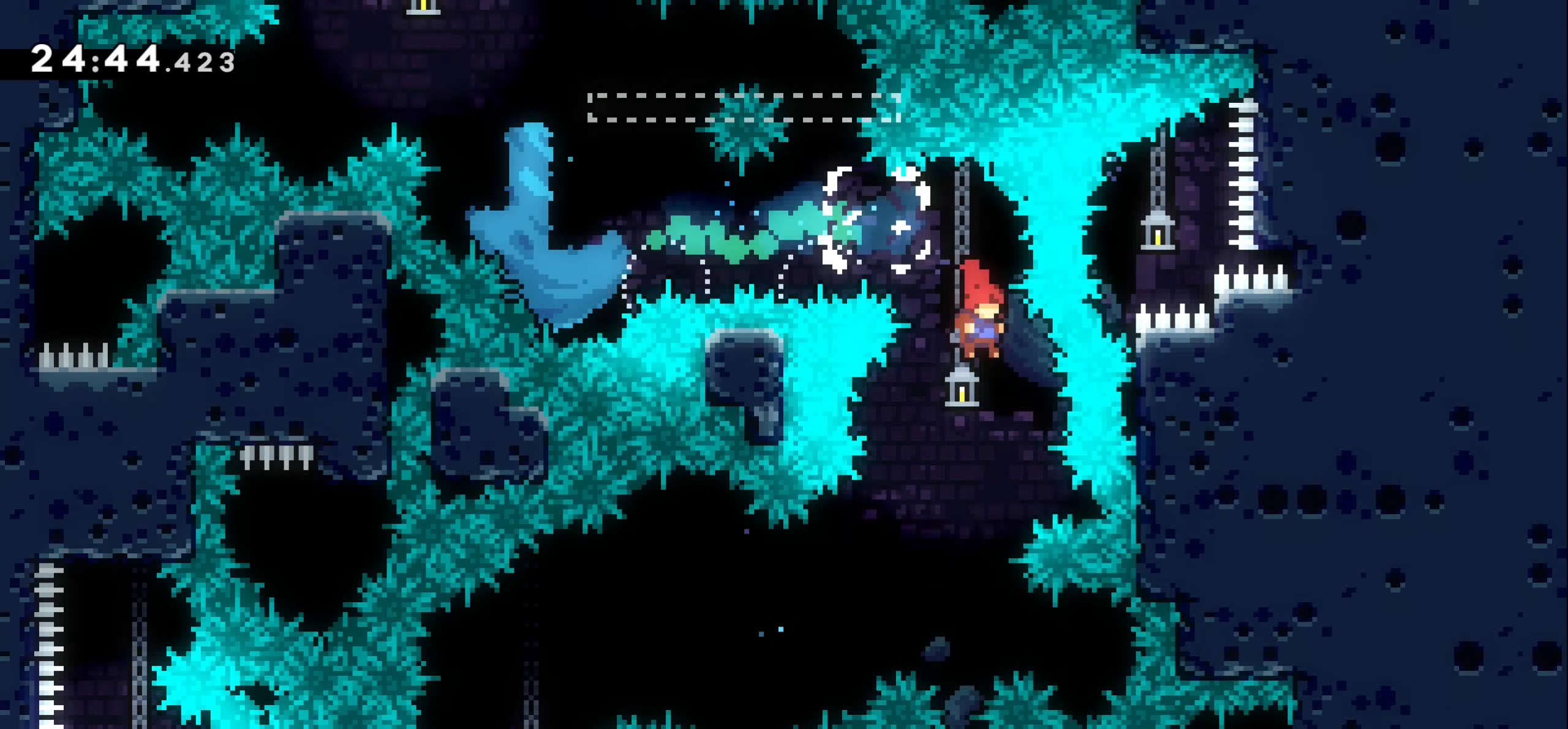
{"keys": ["dash", "left"], "events": [[66, "left", "down"], [333, "dash", "down"]]}
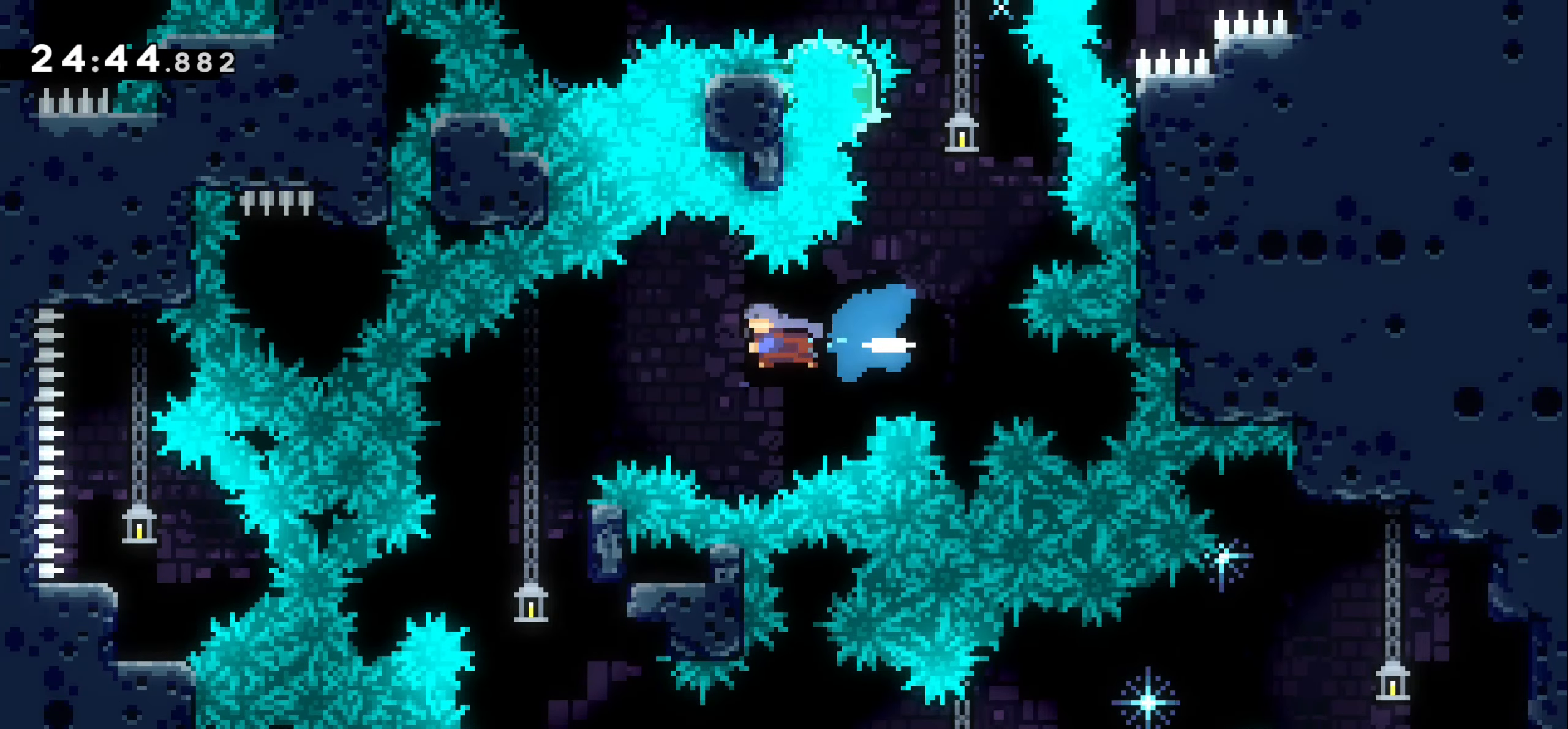
{"keys": ["grab", "right", "up"], "events": [[166, "dash", "up"], [216, "left", "up"], [333, "grab", "down"], [333, "right", "down"], [433, "up", "down"]]}
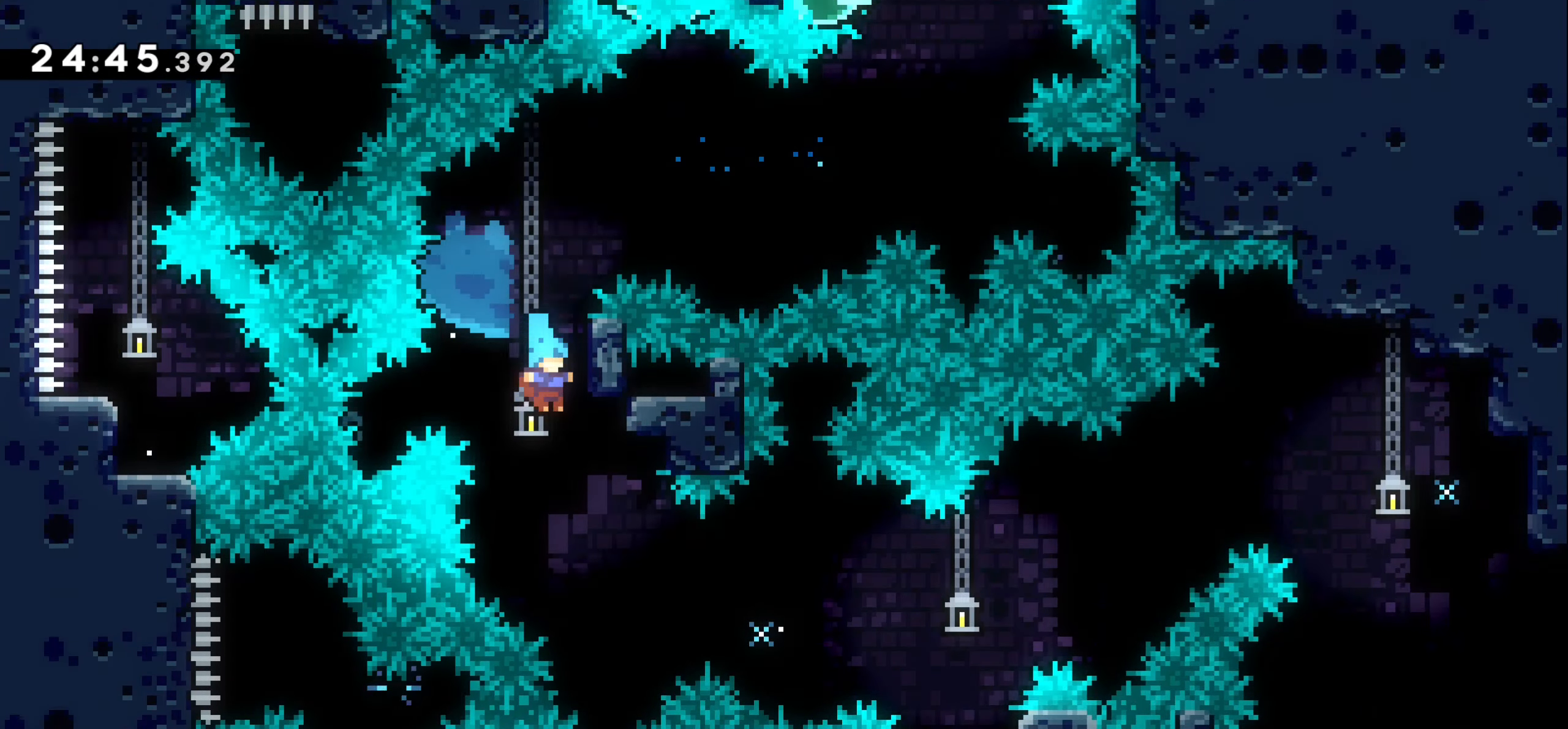
{"keys": ["grab", "up"], "events": [[183, "right", "up"]]}
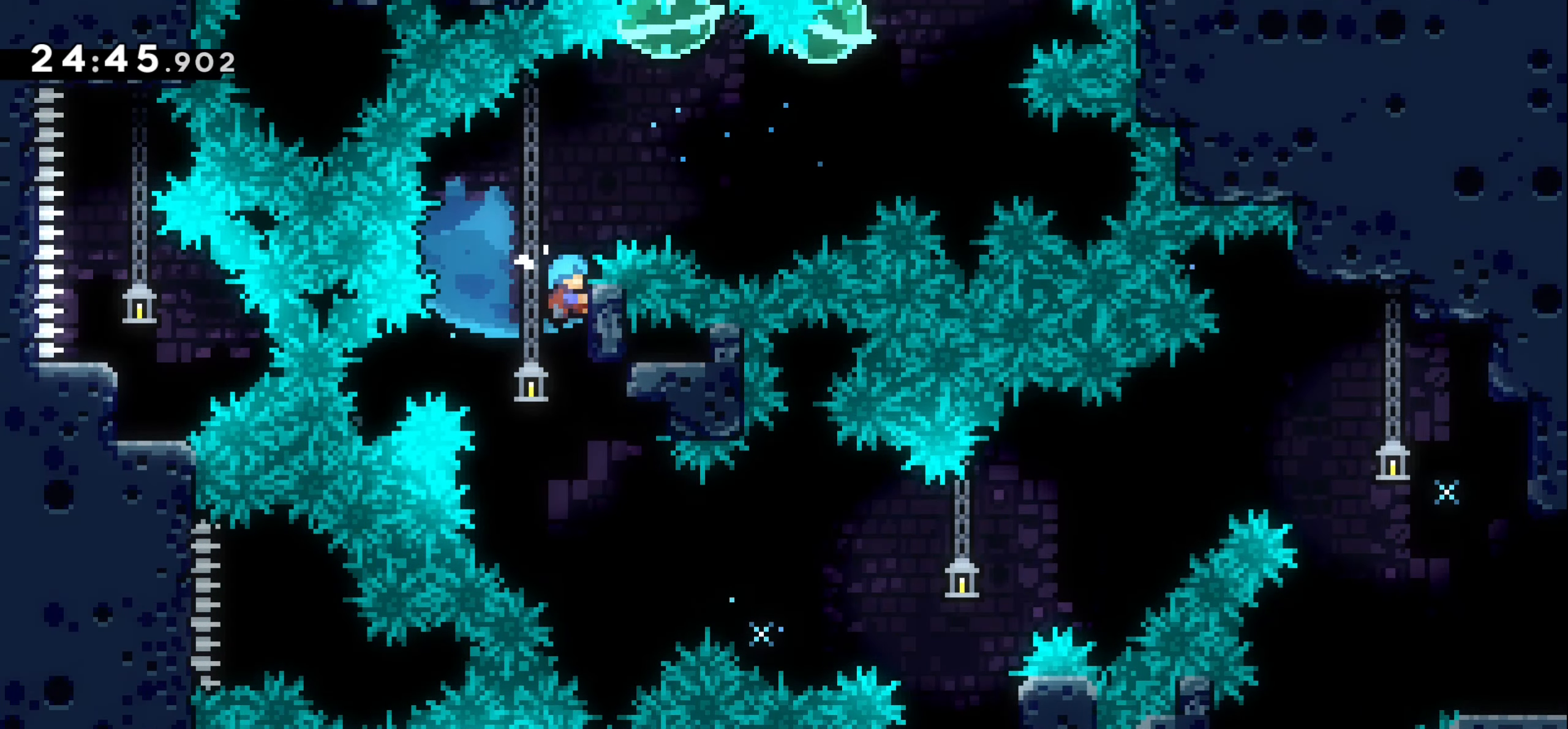
{"keys": ["grab", "jump1", "right"], "events": [[333, "up", "up"], [350, "right", "down"], [366, "jump1", "down"]]}
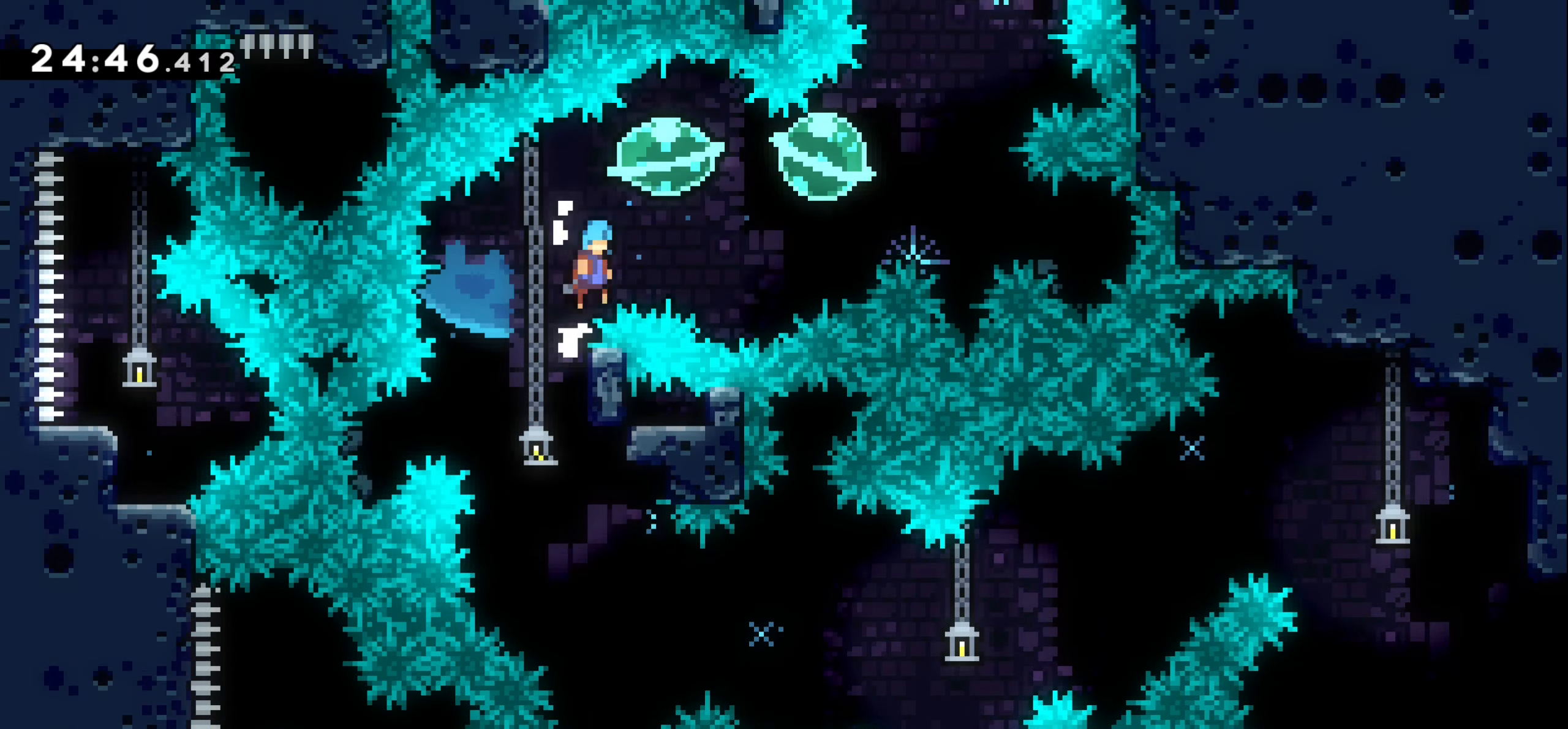
{"keys": ["dash", "left"], "events": [[66, "grab", "up"], [116, "jump1", "up"], [150, "dash", "down"], [250, "dash", "up"], [300, "right", "up"], [333, "left", "down"], [366, "dash", "down"]]}
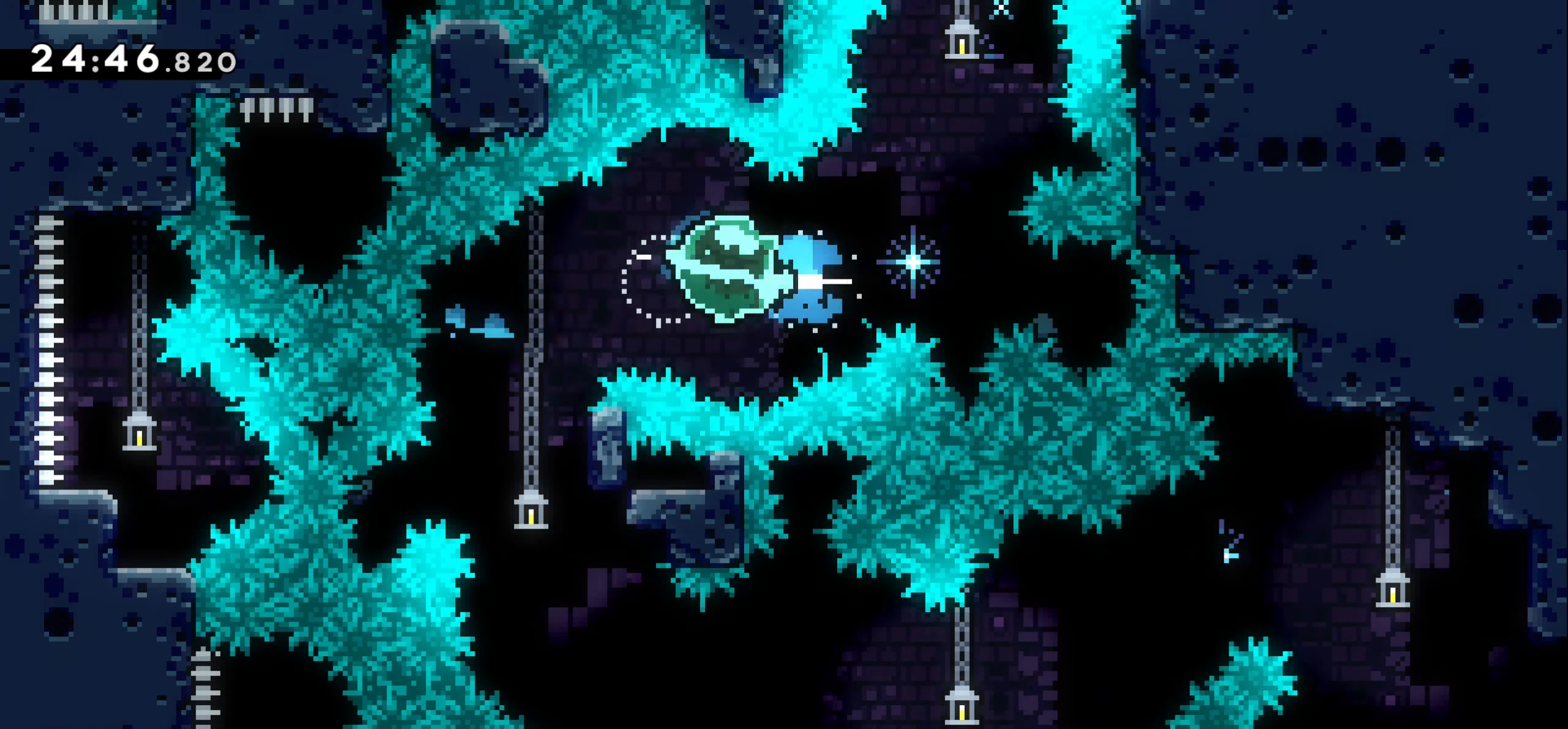
{"keys": ["right"], "events": [[16, "dash", "up"], [50, "left", "up"], [316, "right", "down"]]}
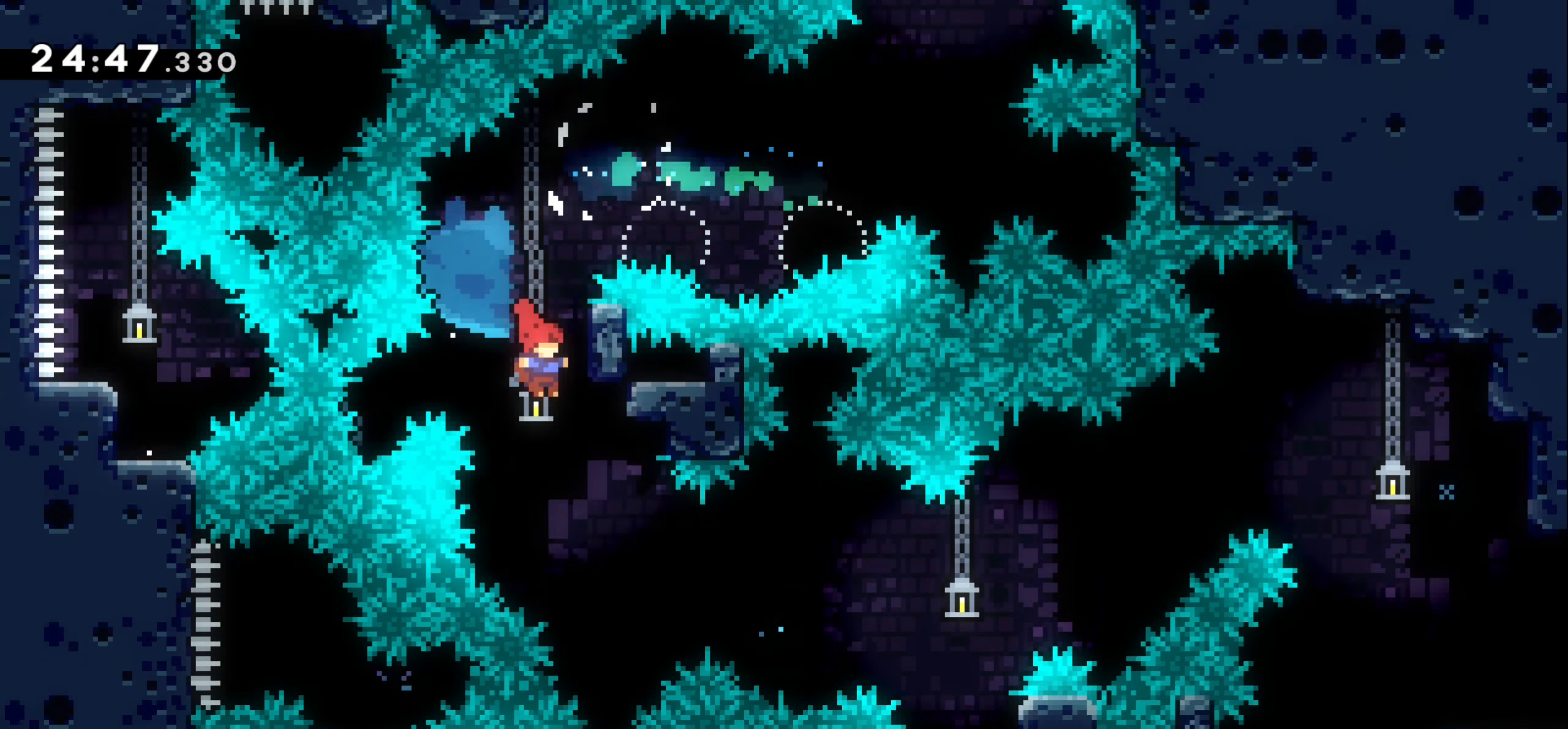
{"keys": ["right"], "events": [[300, "dash", "down"], [450, "dash", "up"]]}
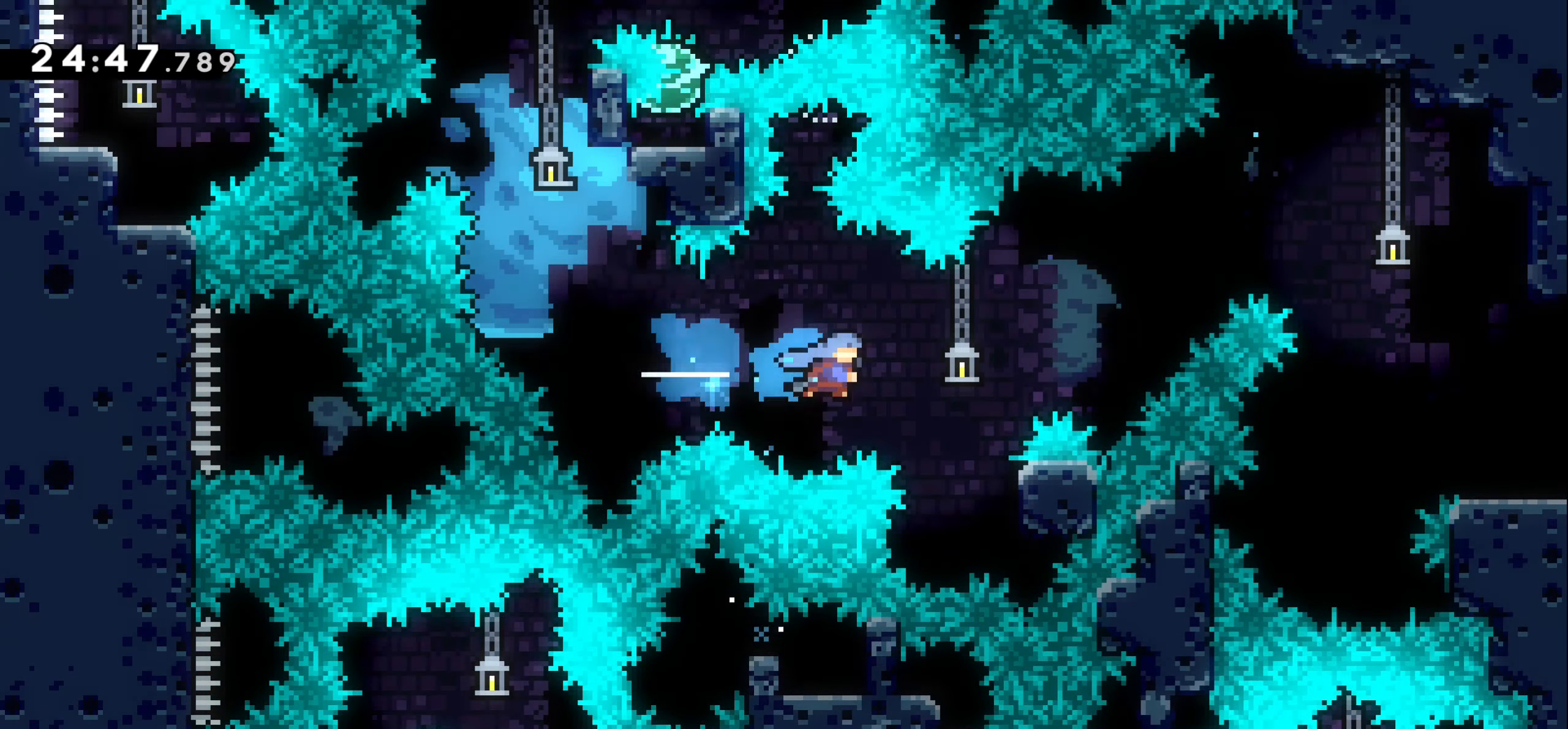
{"keys": ["grab", "right", "up"], "events": [[100, "right", "up"], [300, "grab", "down"], [333, "right", "down"], [400, "up", "down"]]}
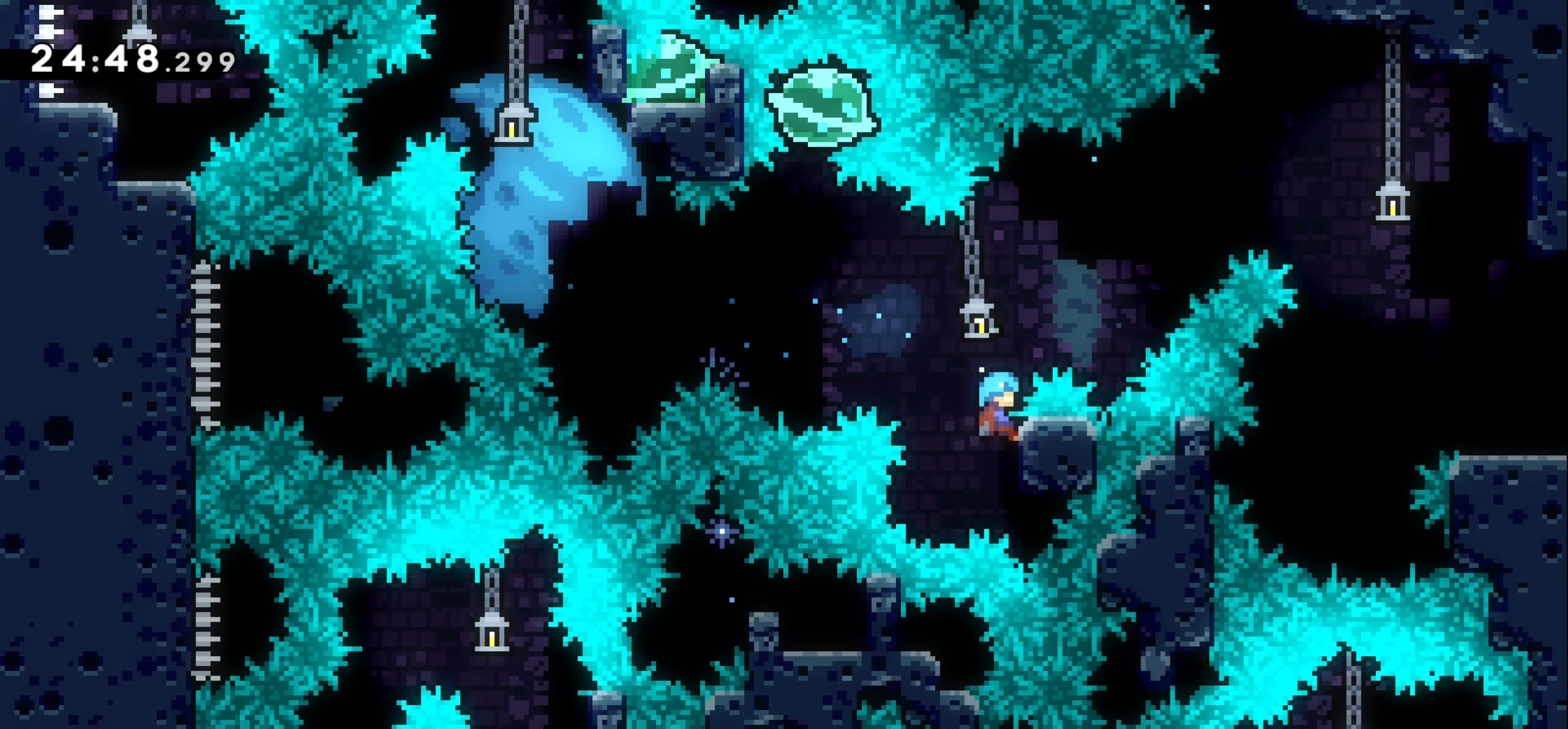
{"keys": ["grab"], "events": [[83, "right", "up"], [100, "up", "up"]]}
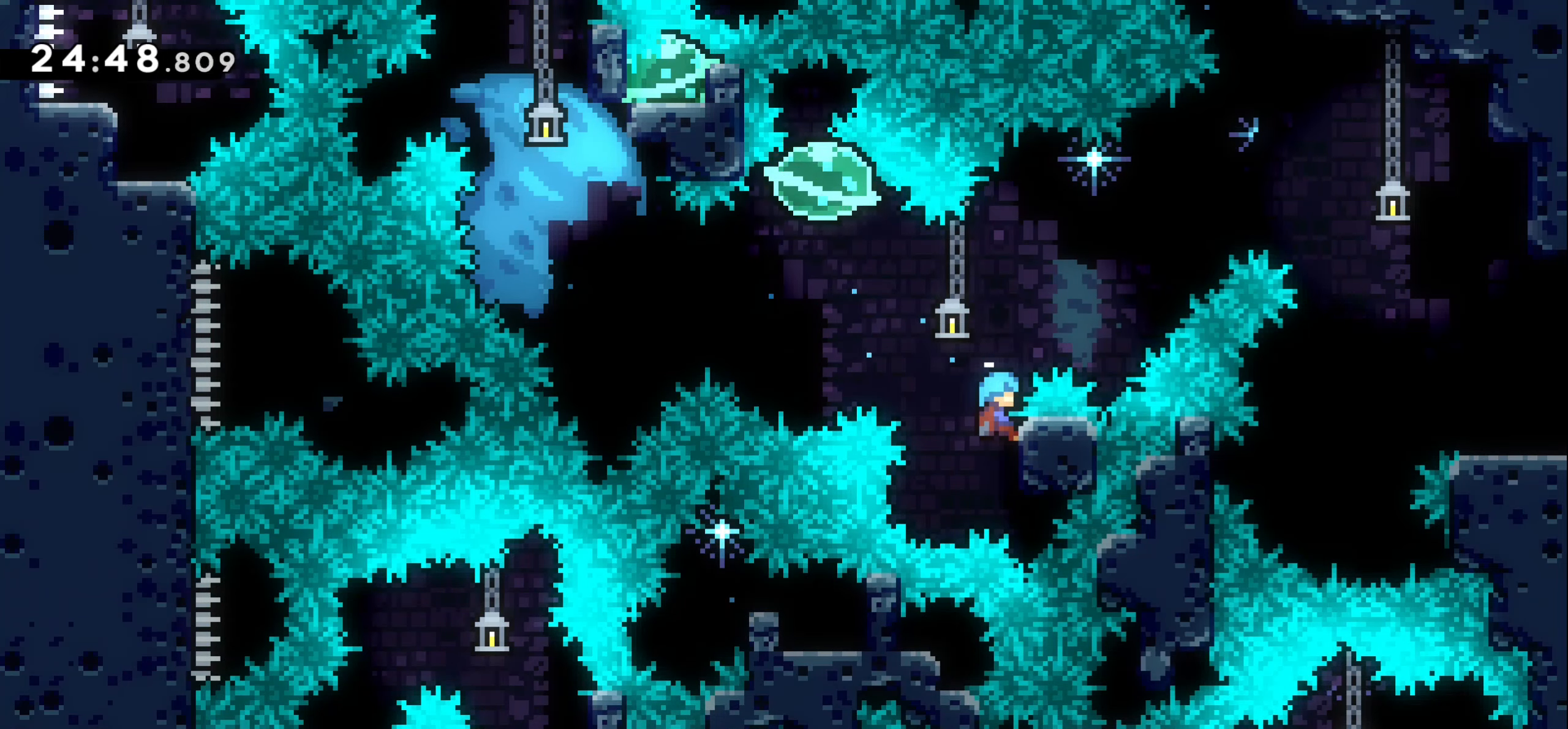
{"keys": ["demo"], "events": [[67, "left", "down"], [100, "jump1", "down"], [367, "jump1", "up"], [383, "grab", "up"], [400, "left", "up"], [450, "demo", "down"]]}
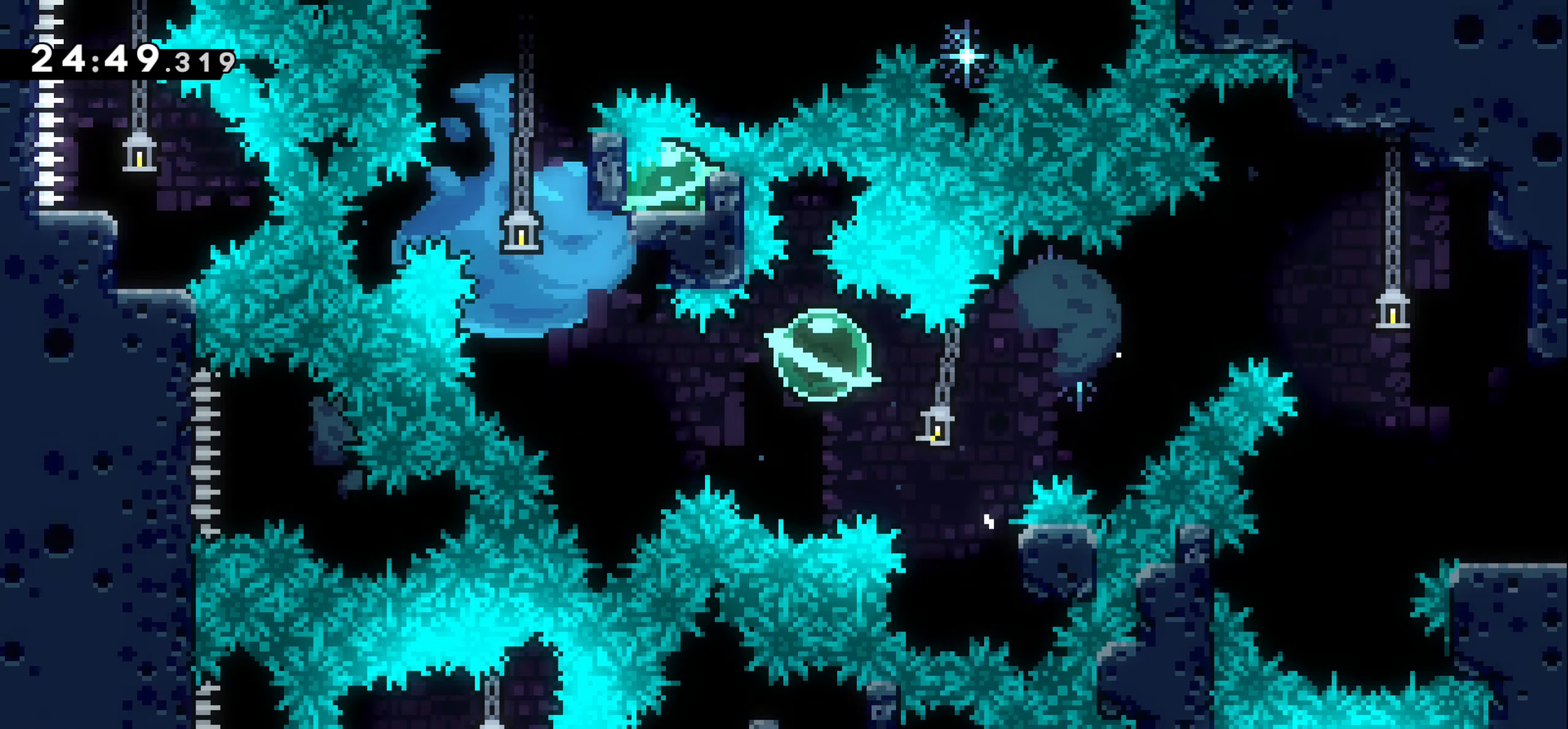
{"keys": ["right"], "events": [[33, "right", "down"], [50, "demo", "up"], [83, "dash", "down"], [217, "dash", "up"], [283, "up", "down"], [317, "dash", "down"], [483, "dash", "up"], [500, "up", "up"]]}
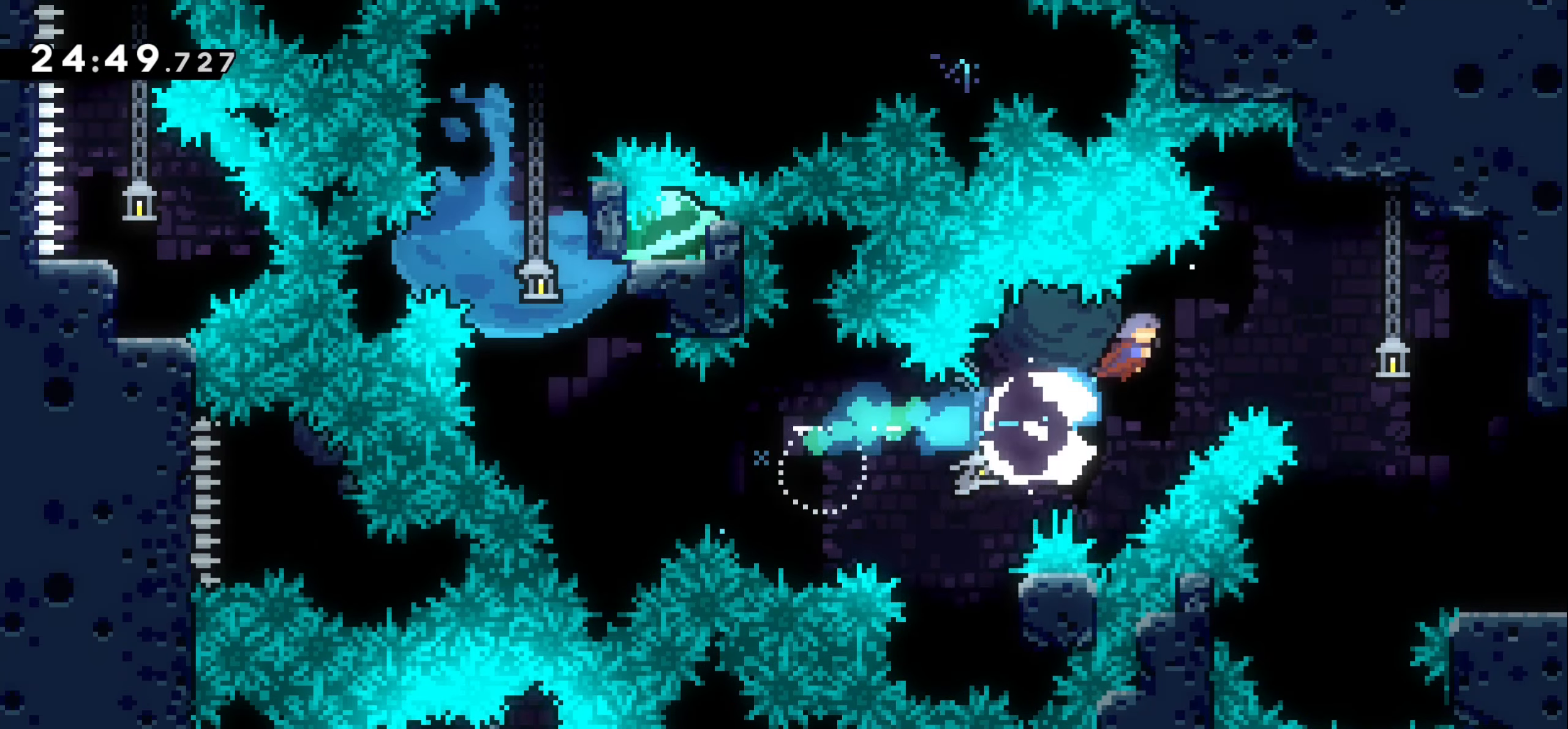
{"keys": ["right"], "events": []}
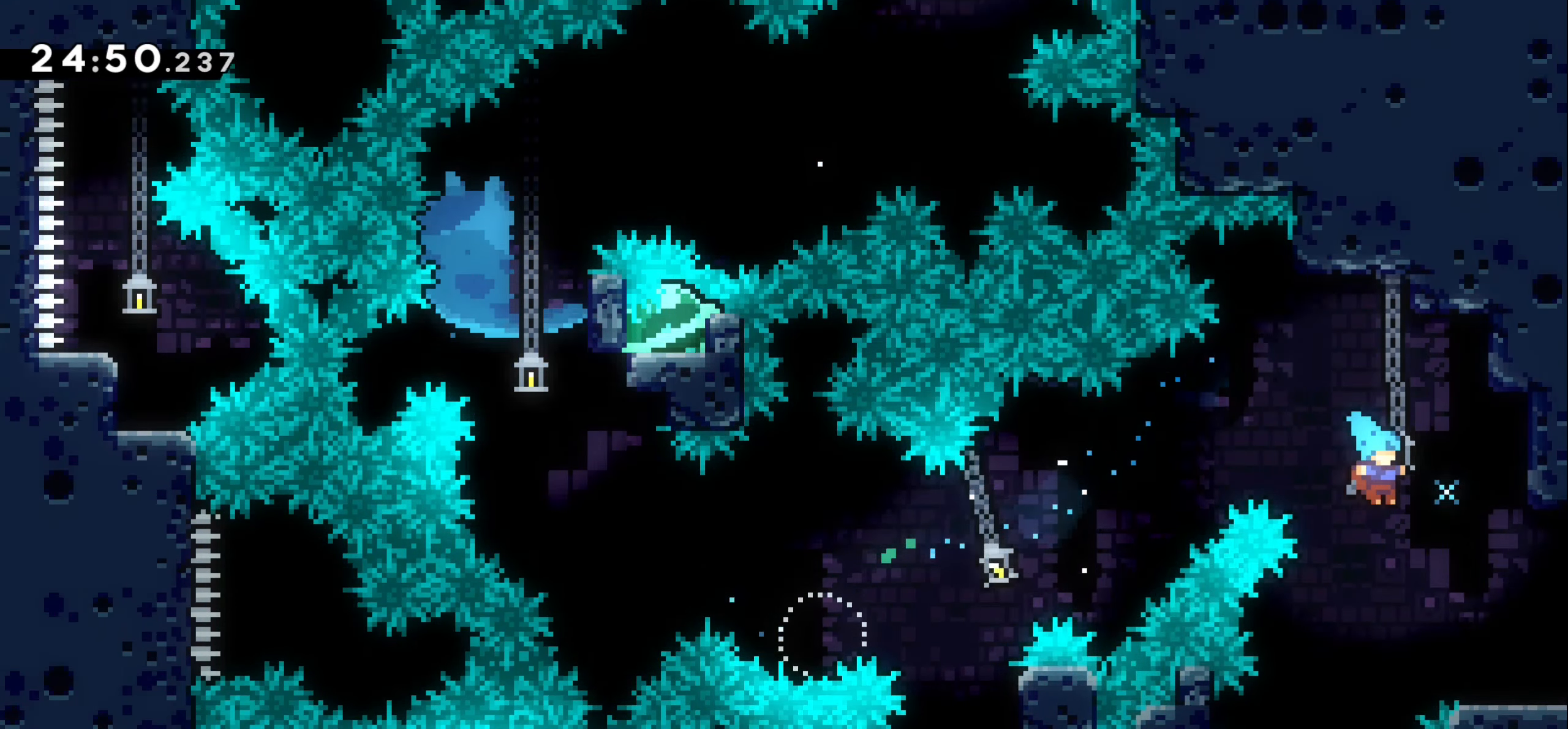
{"keys": ["right"], "events": [[217, "down", "down"], [250, "dash", "down"], [300, "jump1", "down"], [350, "down", "up"], [367, "dash", "up"], [383, "jump1", "up"]]}
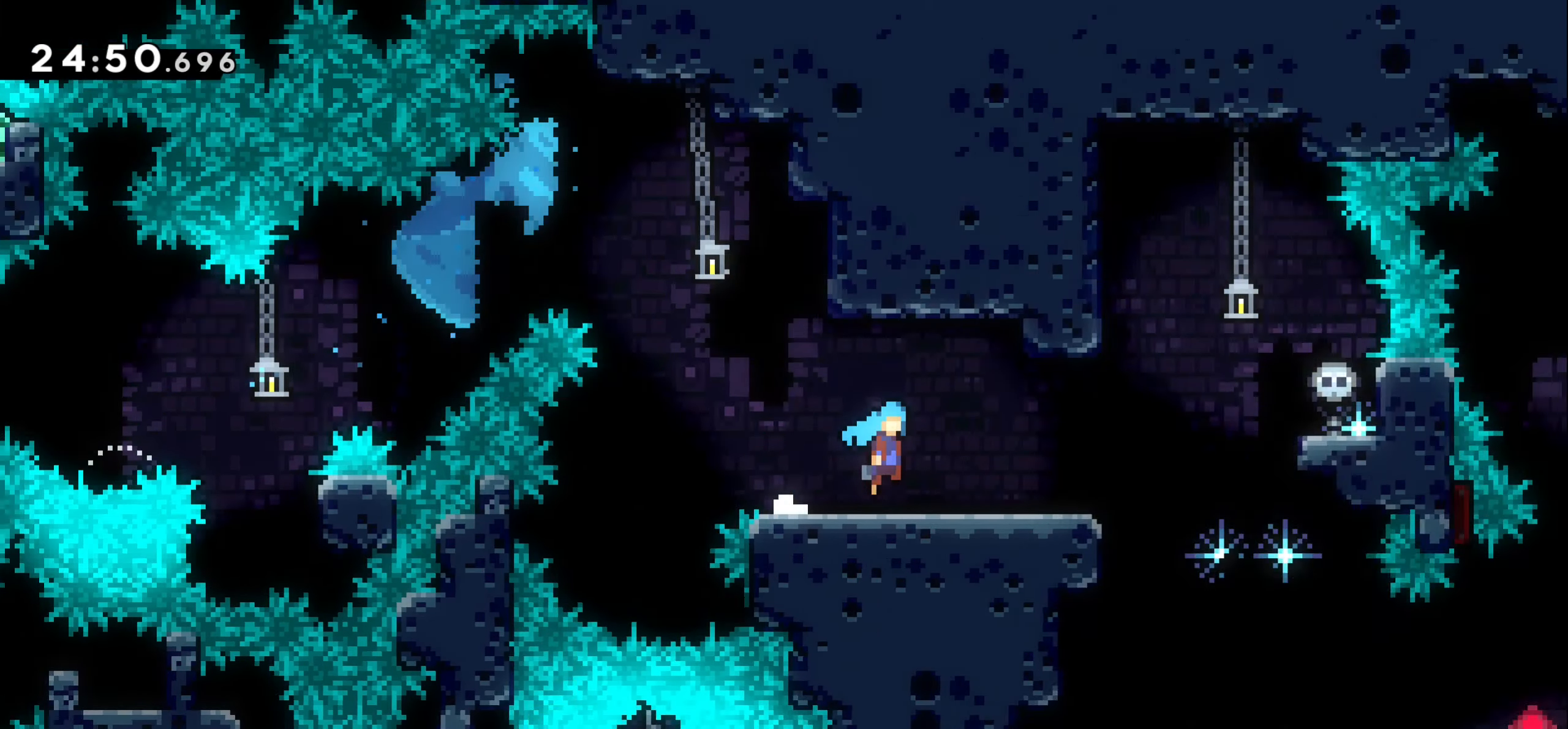
{"keys": ["right"], "events": []}
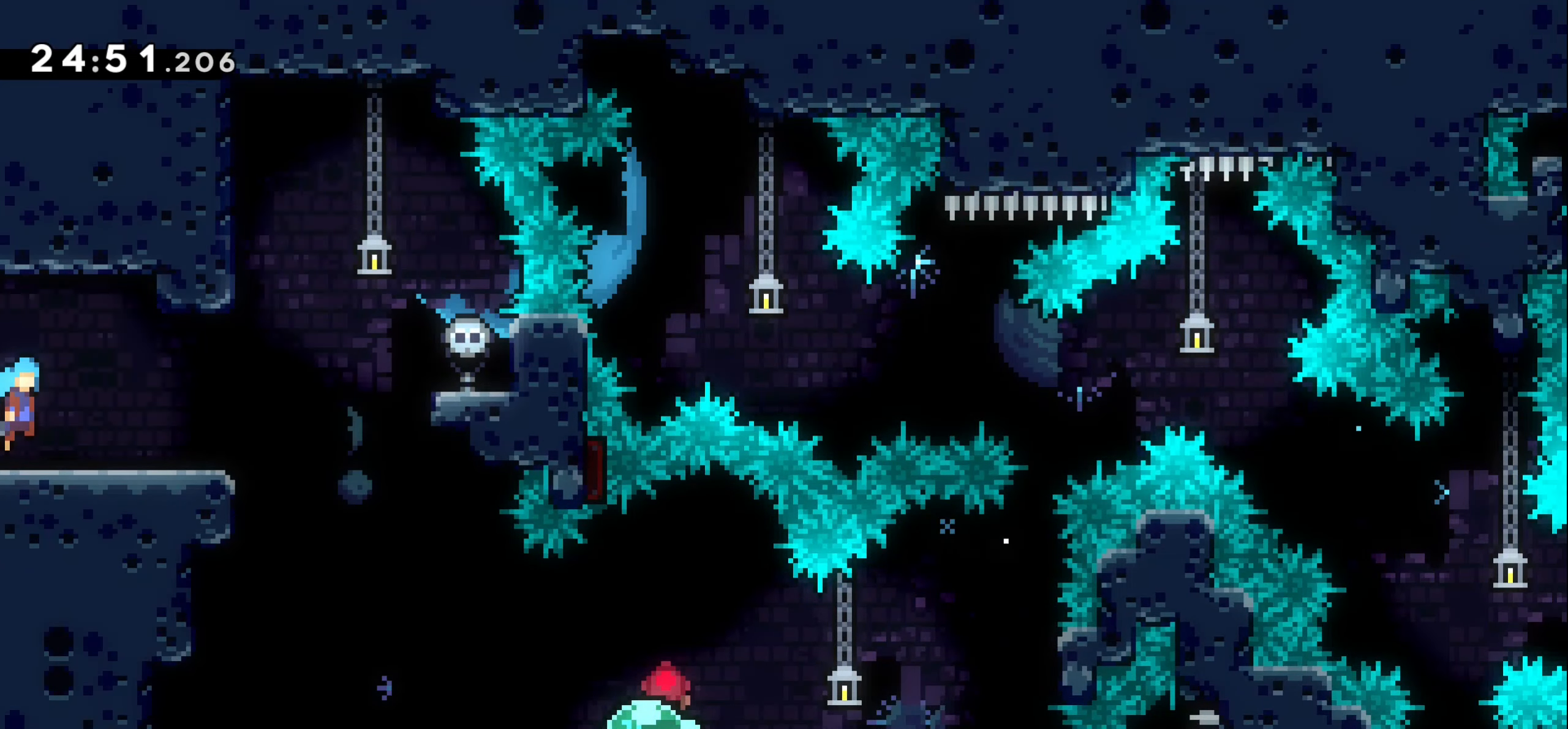
{"keys": ["down"], "events": [[100, "down", "down"], [117, "right", "up"], [133, "dash", "down"], [233, "dash", "up"]]}
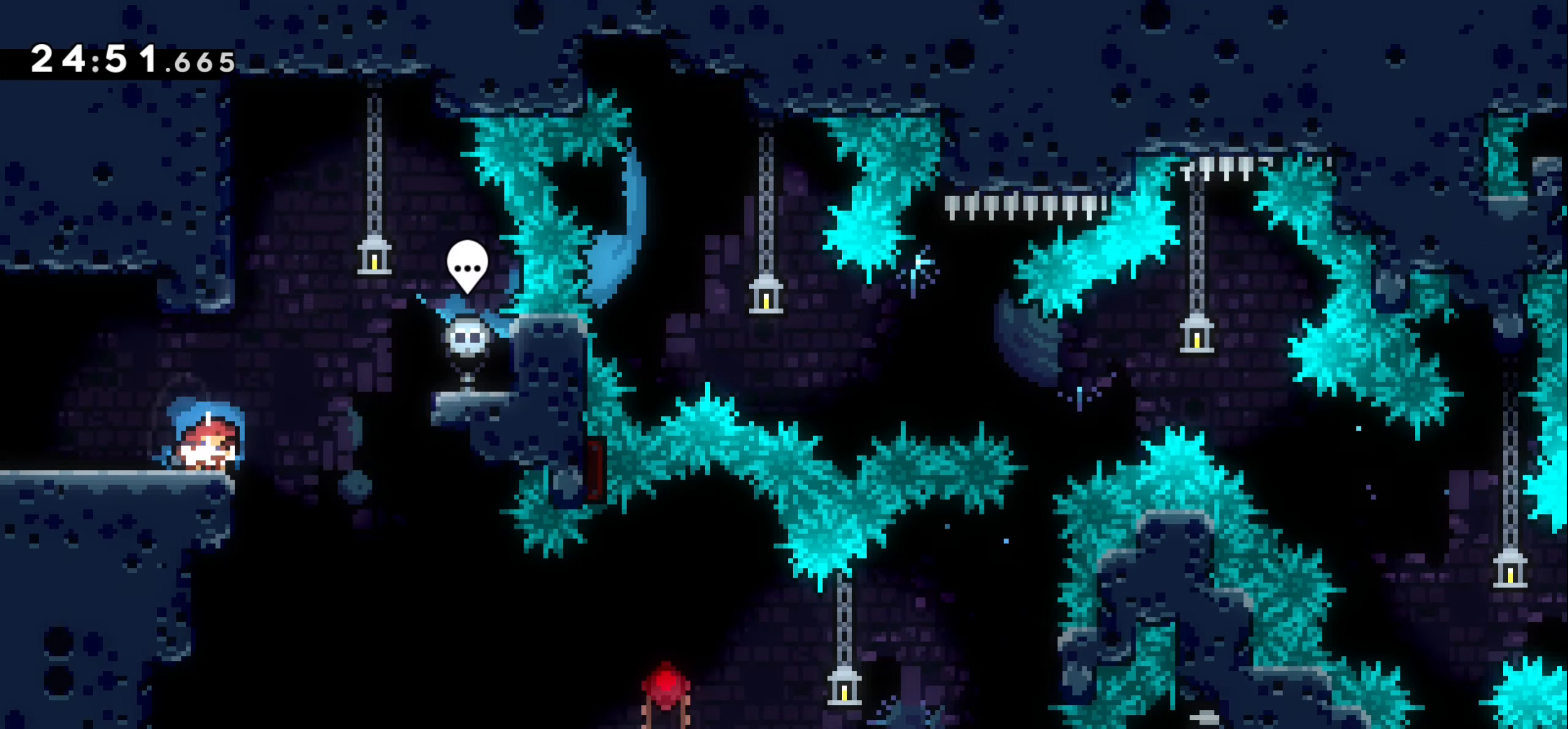
{"keys": [], "events": [[300, "down", "up"], [367, "down", "down"], [450, "down", "up"]]}
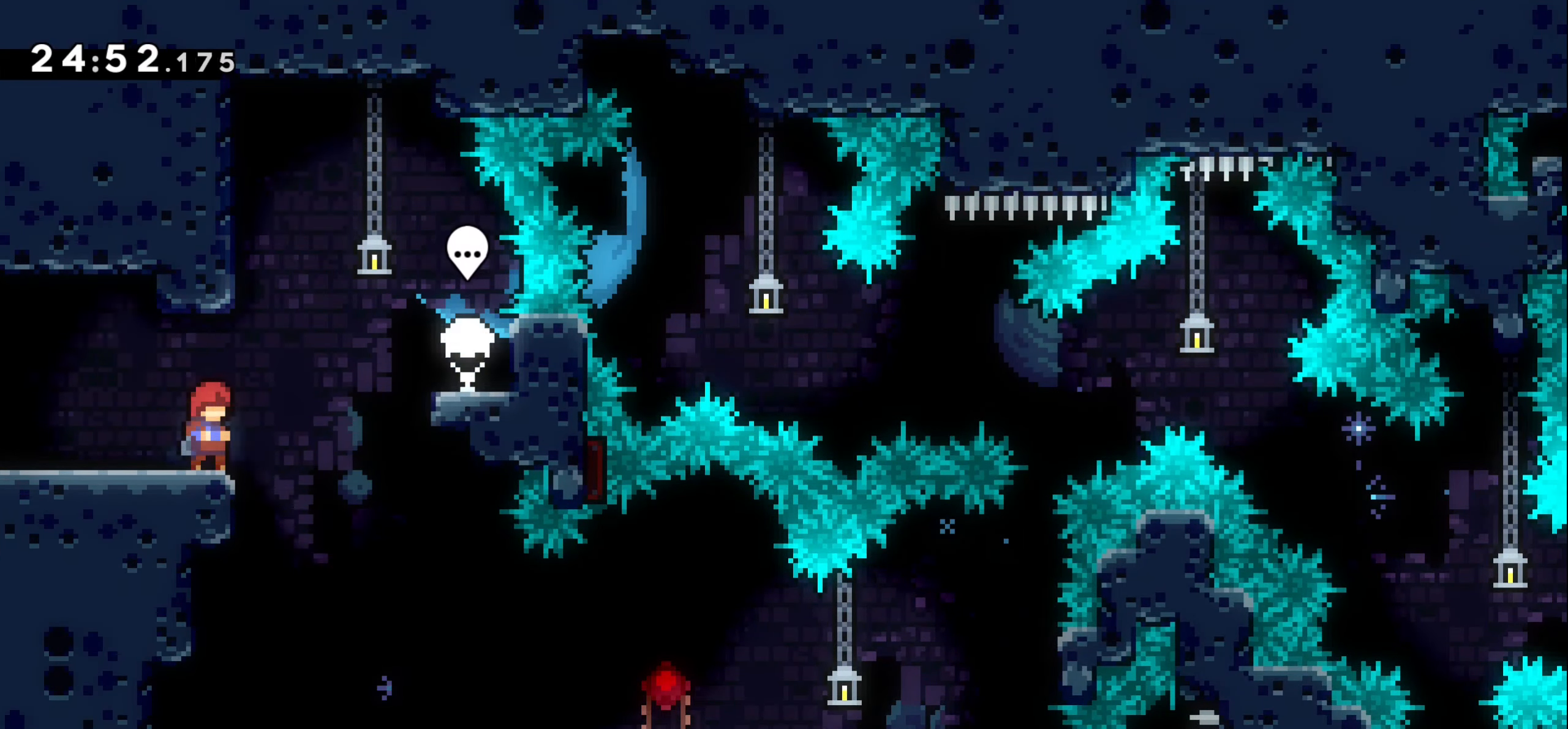
{"keys": [], "events": [[17, "down", "down"], [150, "down", "up"]]}